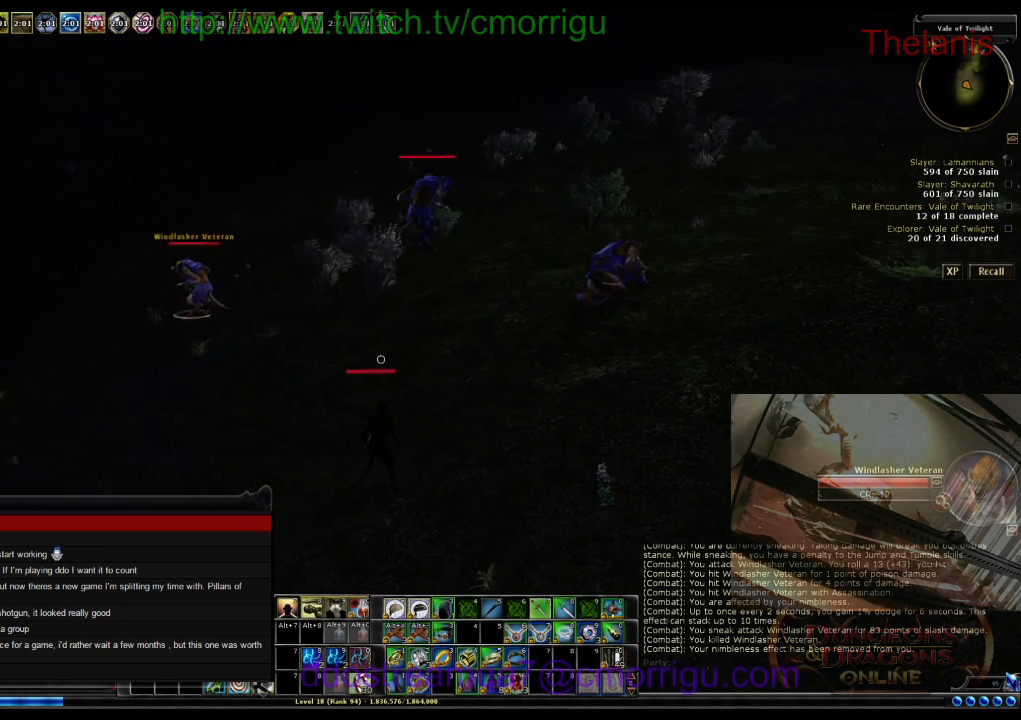
Gameplay with keyboard; each line is a JSON object with the keys held at the frame after it. "events" lists presses ("down") and releases ("up") of ".", "/", "0", "1", "2", "3", "4", "5", "6", "7", "8", "9", "a", "b", "backslash", "backspace", "c", "caps_lock", "comma", "ctrl_l", "ctrl_r", "d", "e", "equals", "escape", "f", "f1", "f10", "f11", "f12", "f2", "f3", "f4", "f5", "f6", "f7", "f8", "f9", "g", "h", "i", "j", "k", "l", "lbracket", "m", "minus", "n", "o", "p", "q", "quote", "r", "rbracket", "return", "s", "semicolon", "shift_l", "shift_r", "space", "t", "tab", "tilde", "u", "v", "w", "x", "y" and "z" between this image and that frame as [ms after this image, input, new state], when the widget could be followed in between. No other keys are recorded. Mouse input is not recorded.
{"keys": ["w"], "events": [[67, "w", "down"]]}
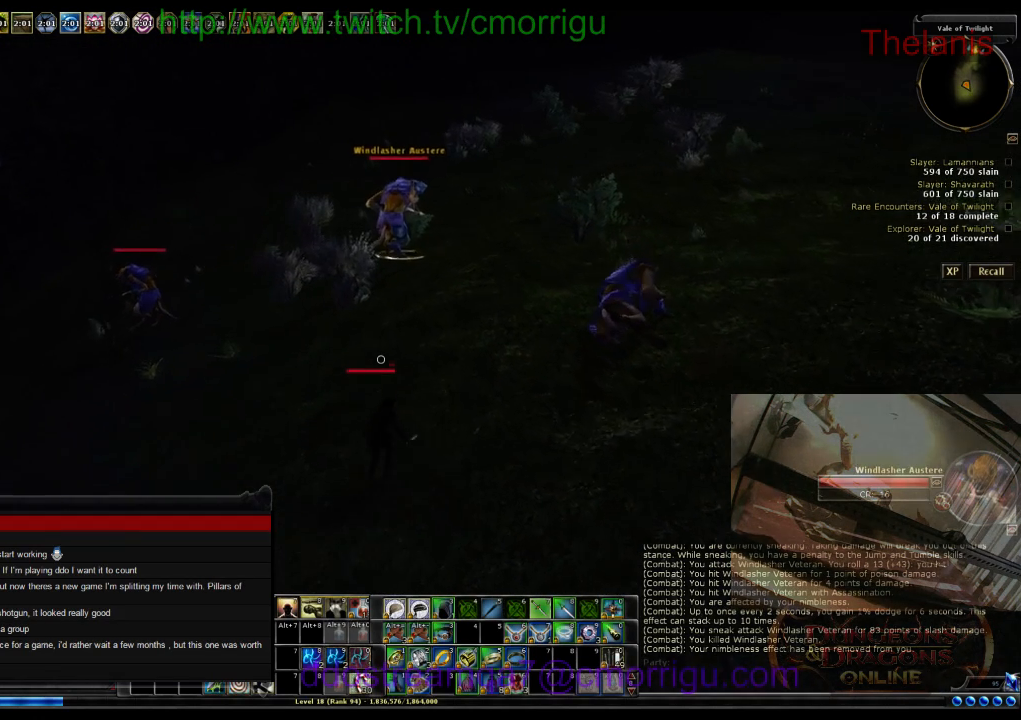
{"keys": [], "events": [[333, "w", "up"]]}
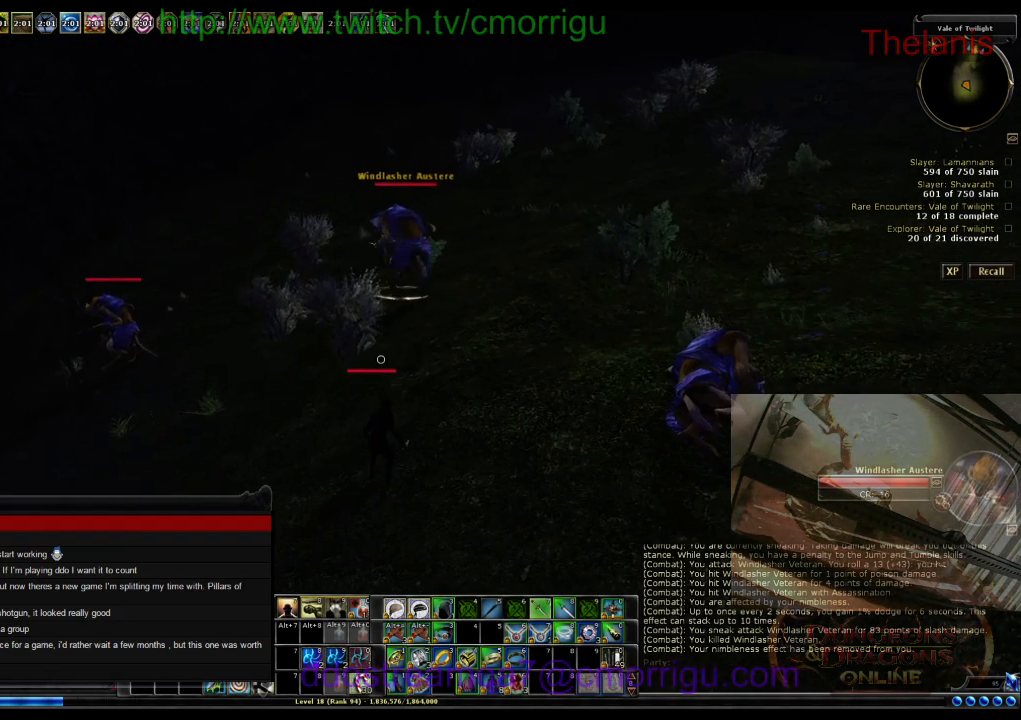
{"keys": [], "events": []}
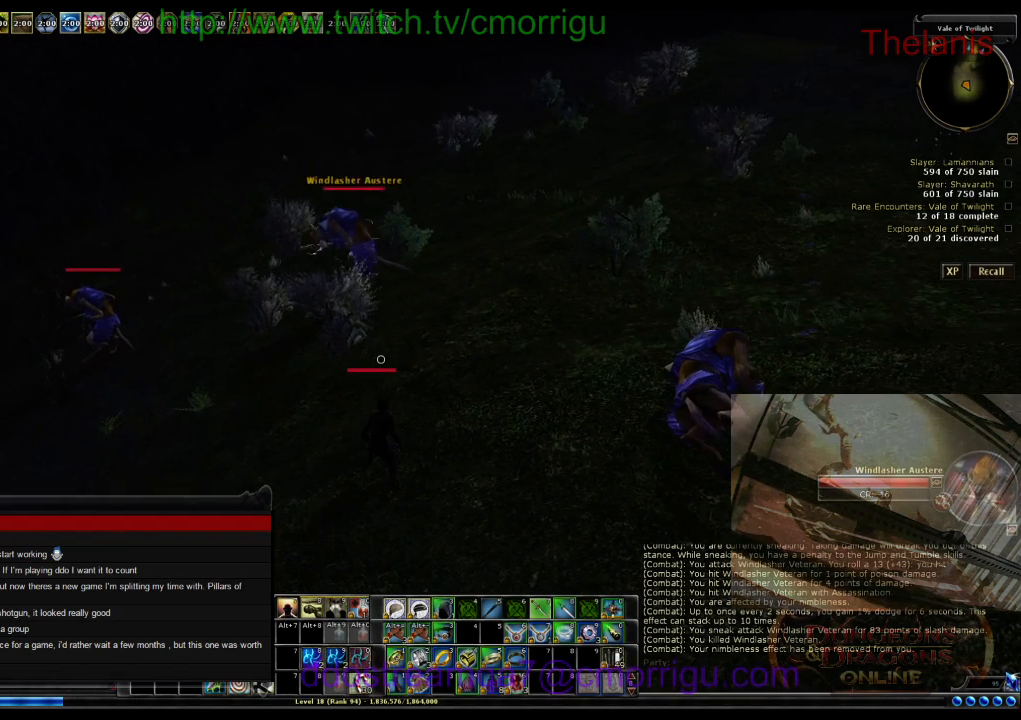
{"keys": ["d"], "events": [[100, "d", "down"]]}
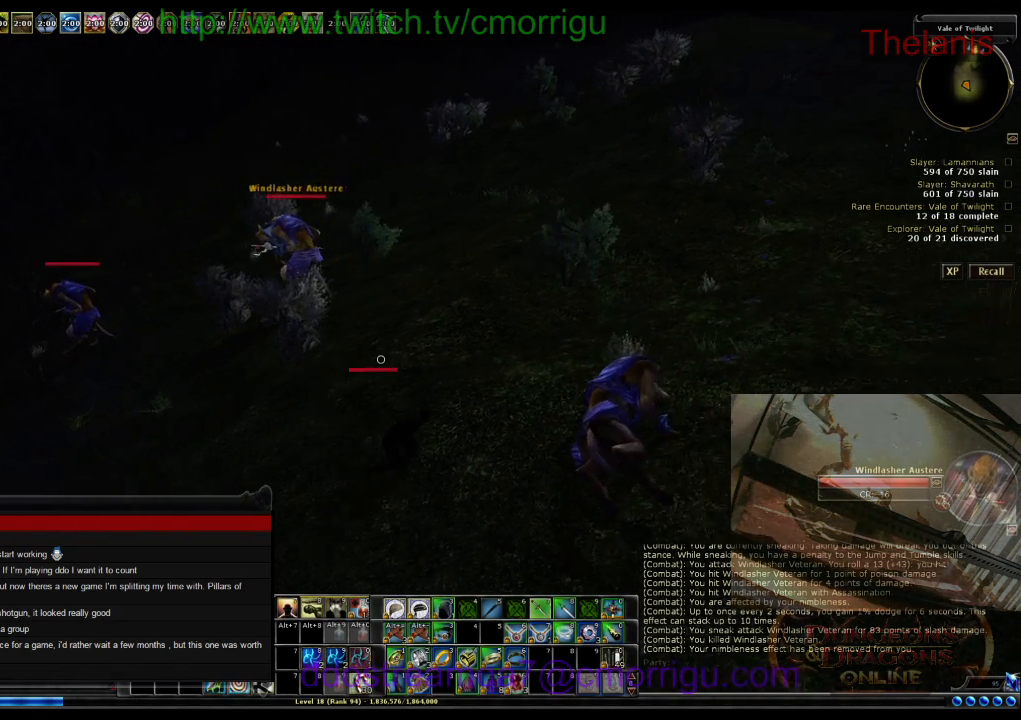
{"keys": ["d", "w"], "events": [[200, "w", "down"]]}
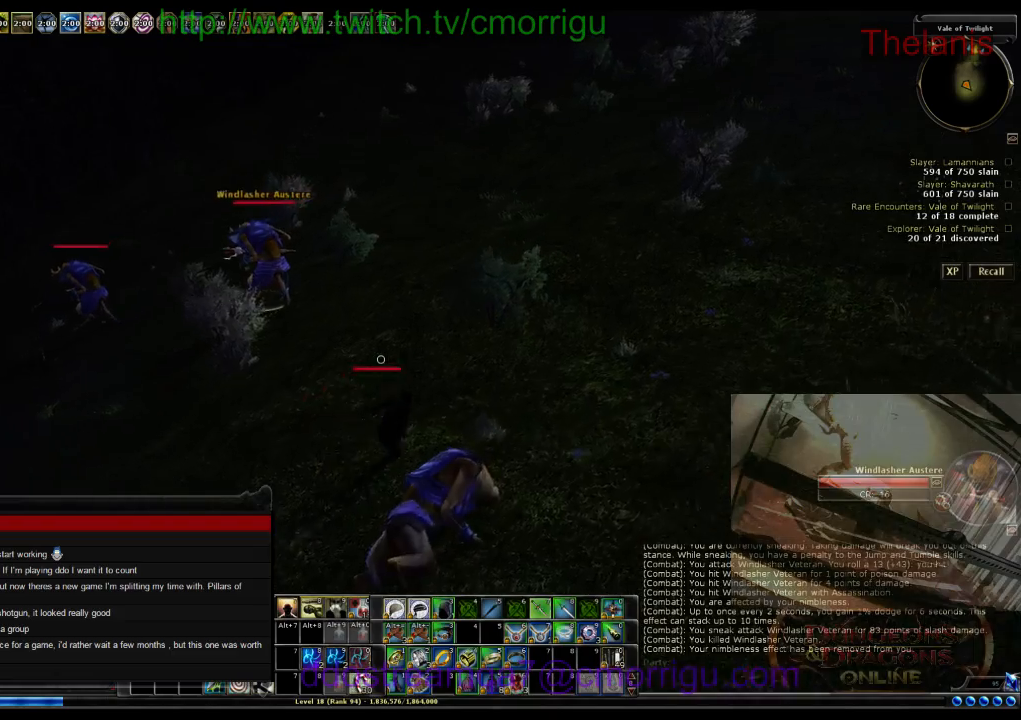
{"keys": ["w"], "events": [[300, "d", "up"]]}
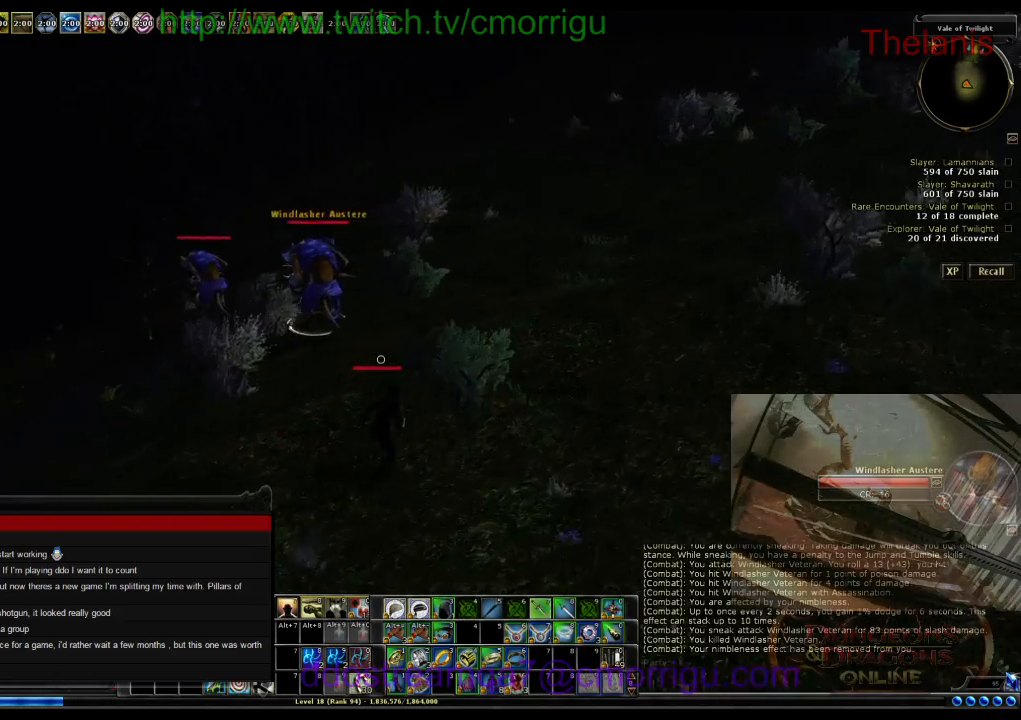
{"keys": ["w"], "events": []}
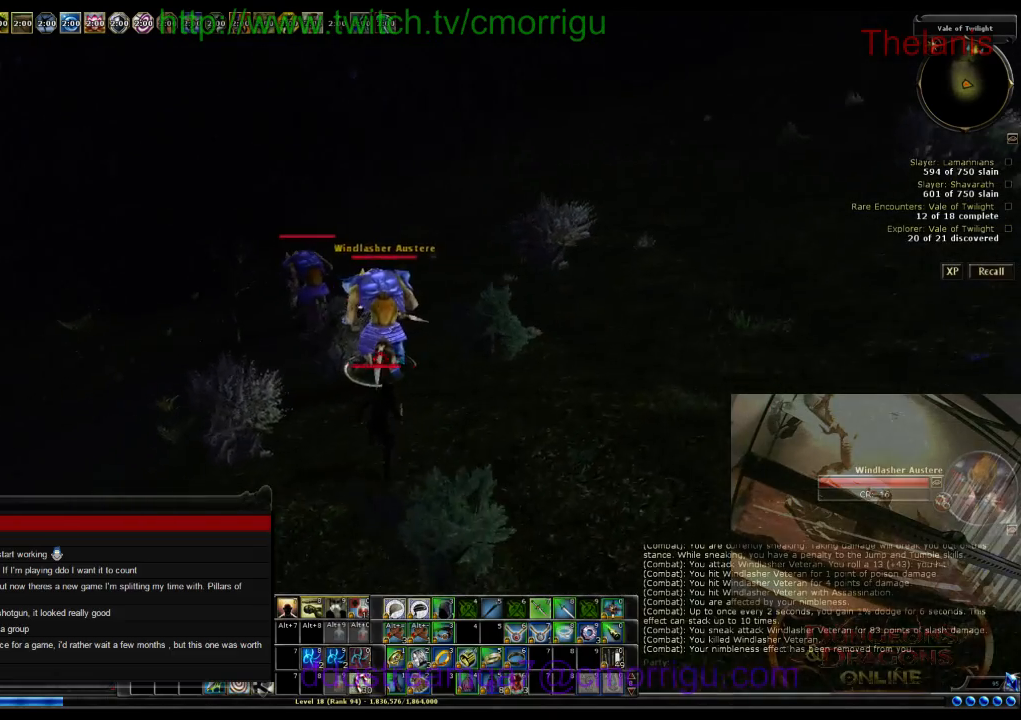
{"keys": [], "events": [[233, "2", "down"], [267, "w", "up"], [400, "2", "up"]]}
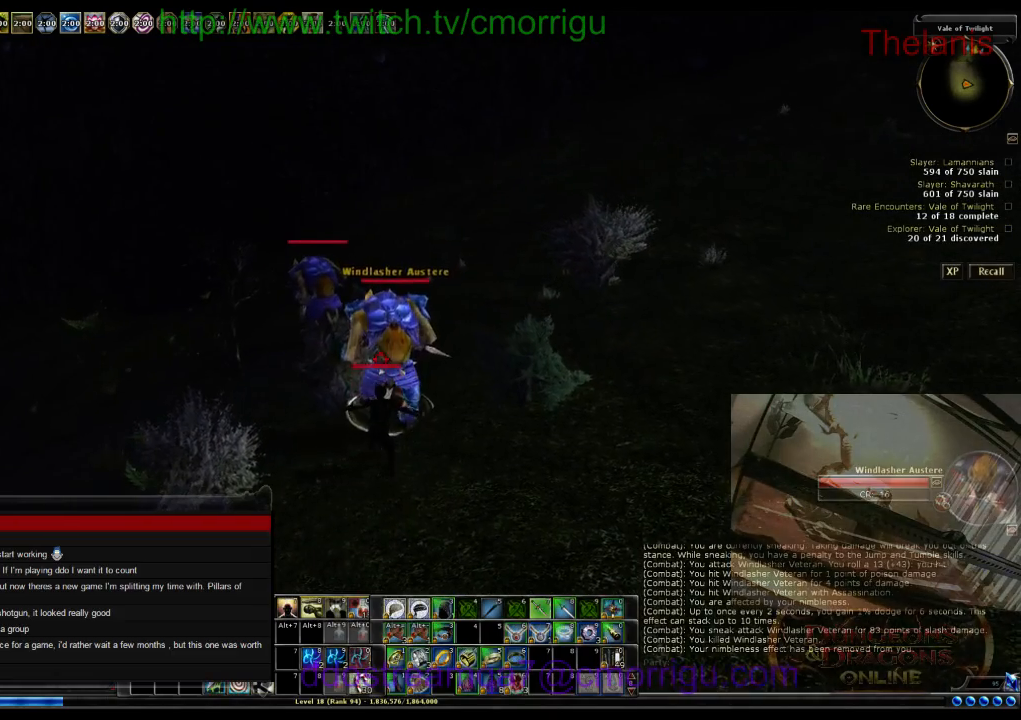
{"keys": [], "events": []}
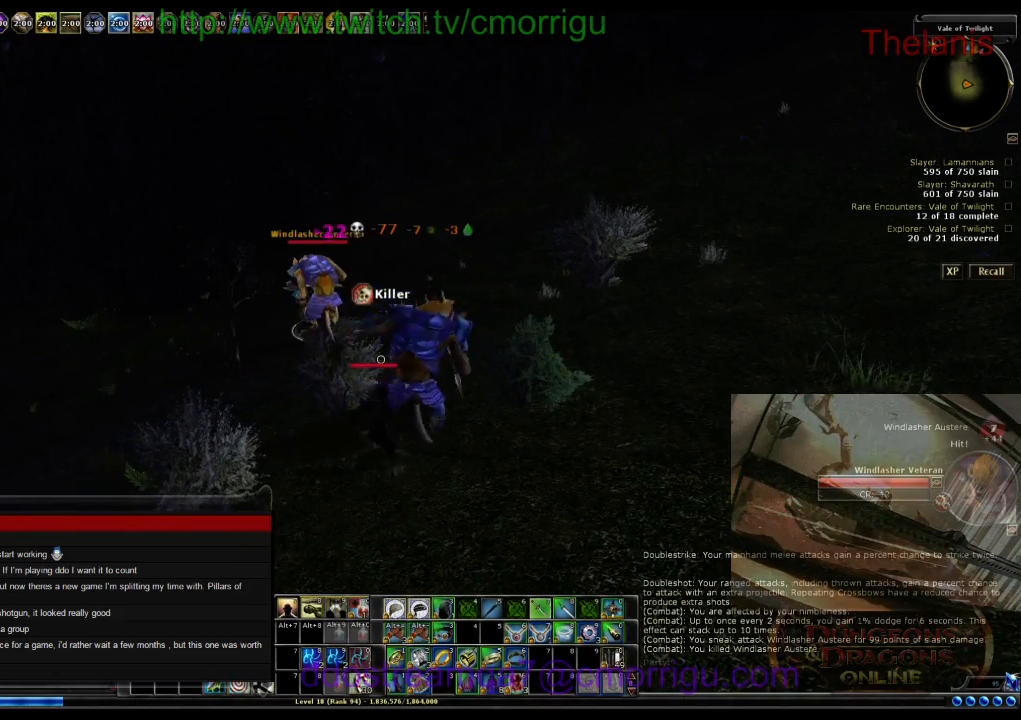
{"keys": ["d"], "events": [[367, "d", "down"]]}
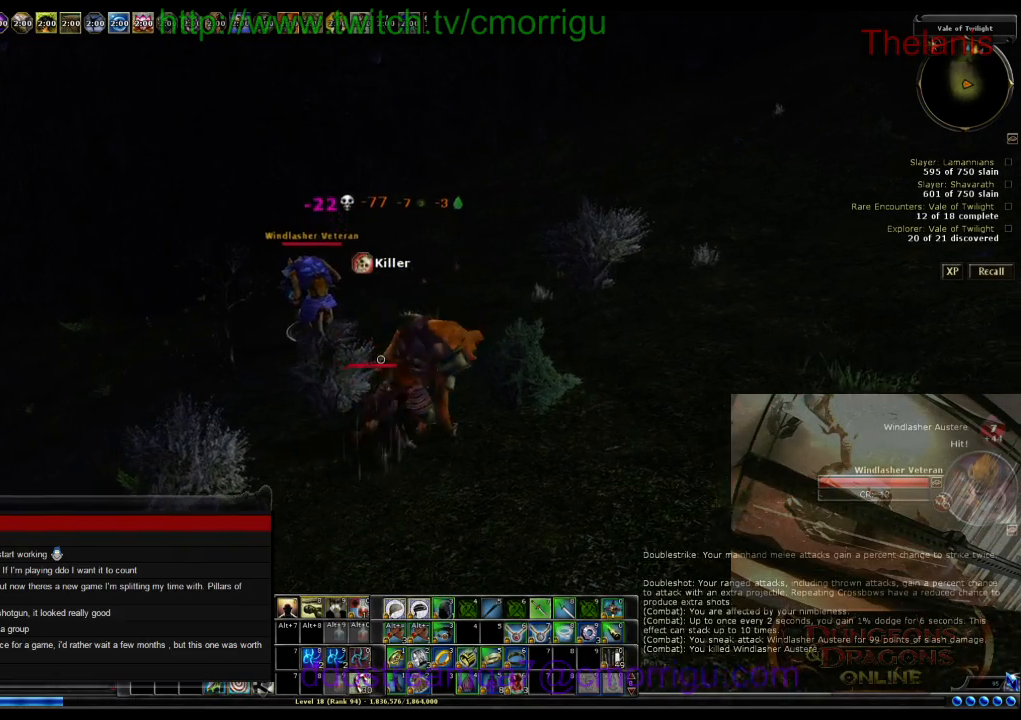
{"keys": ["d"], "events": []}
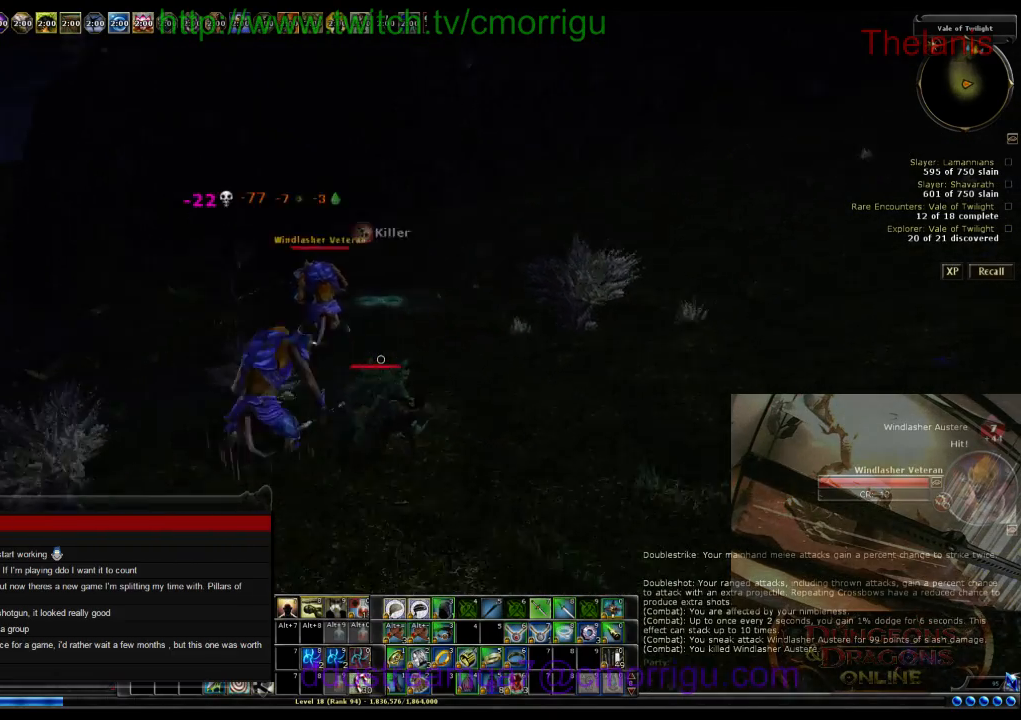
{"keys": [], "events": [[367, "d", "up"]]}
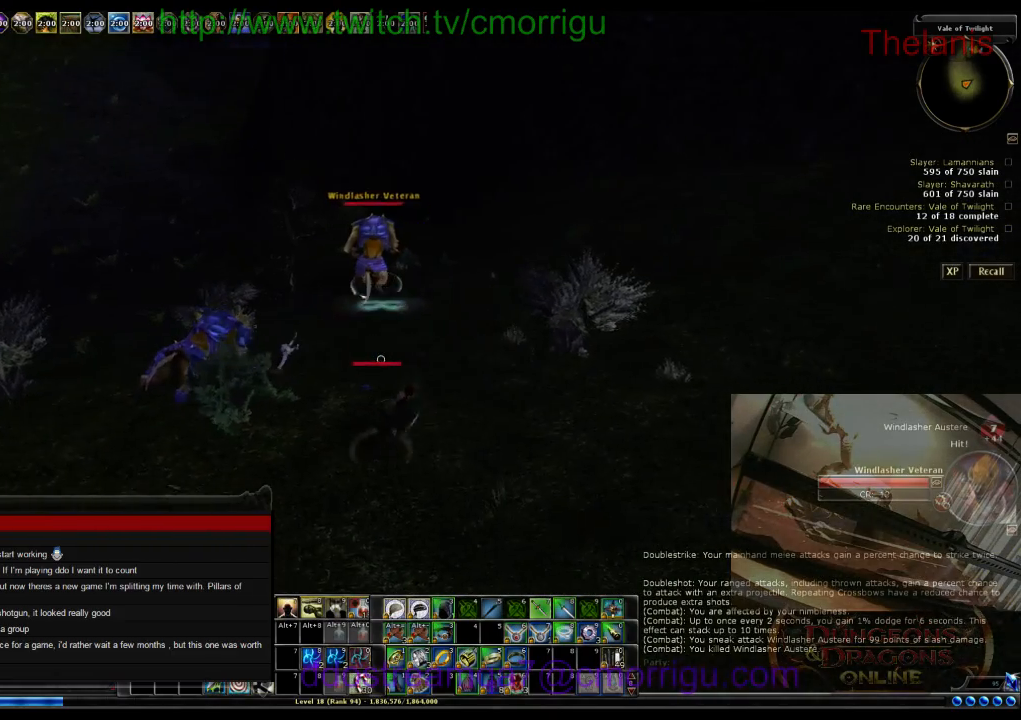
{"keys": [], "events": []}
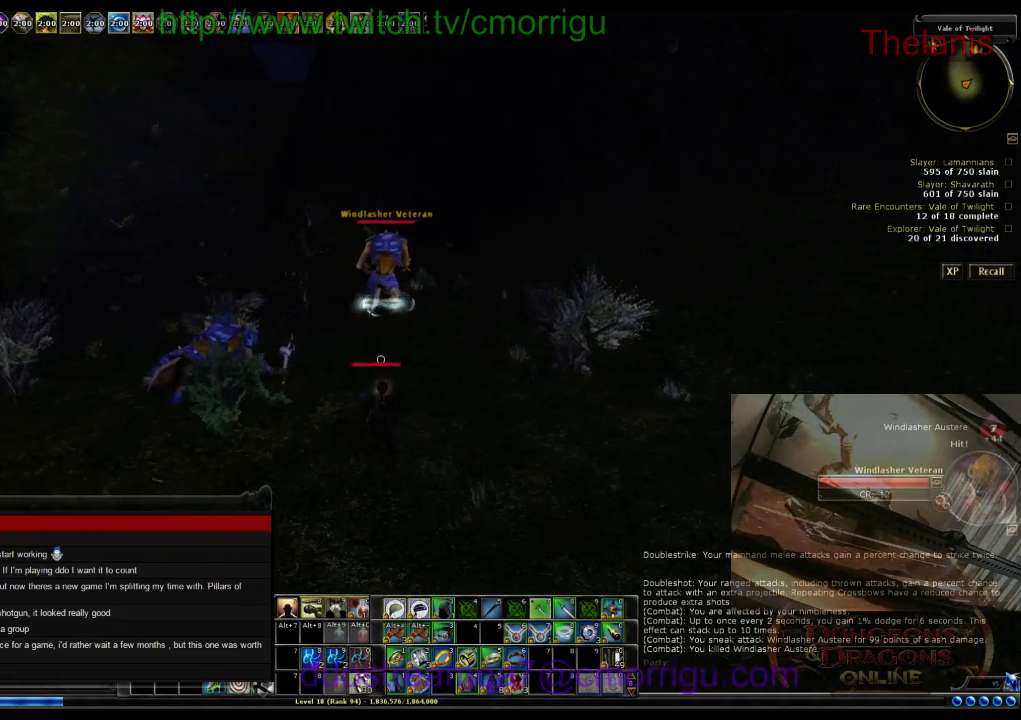
{"keys": ["w"], "events": [[133, "d", "down"], [300, "d", "up"], [467, "w", "down"]]}
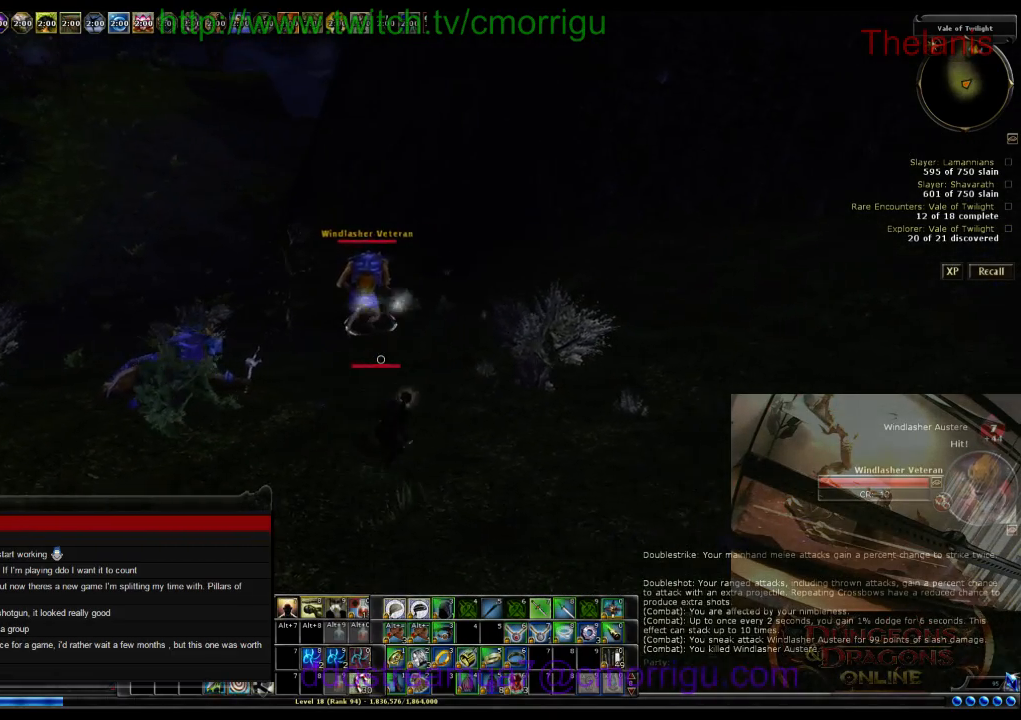
{"keys": ["w"], "events": []}
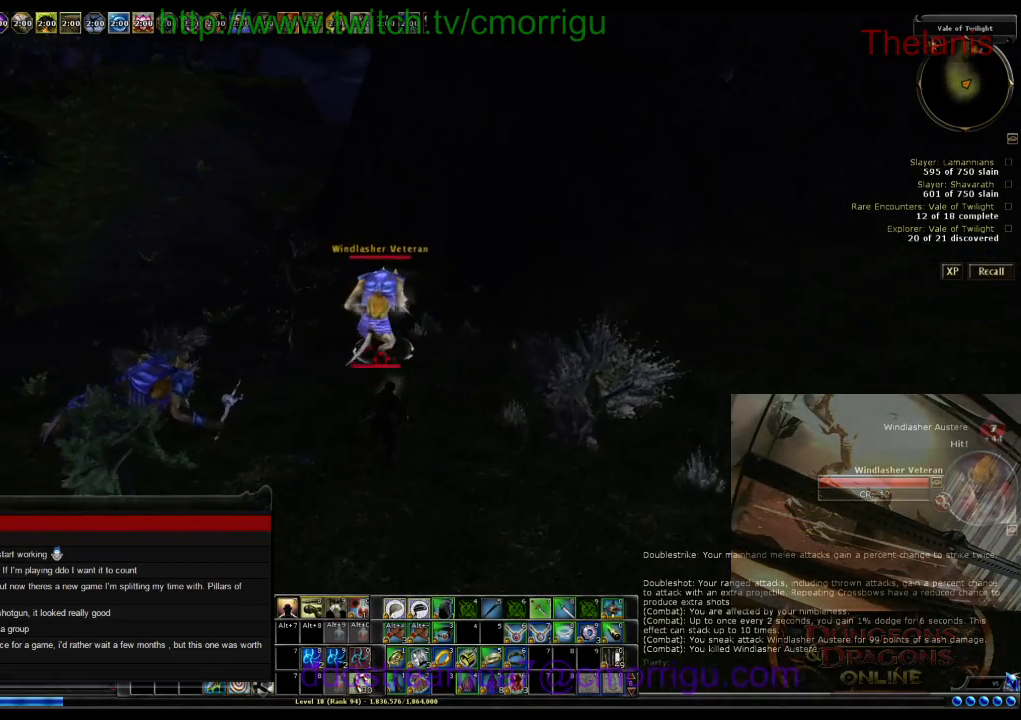
{"keys": [], "events": [[267, "w", "up"]]}
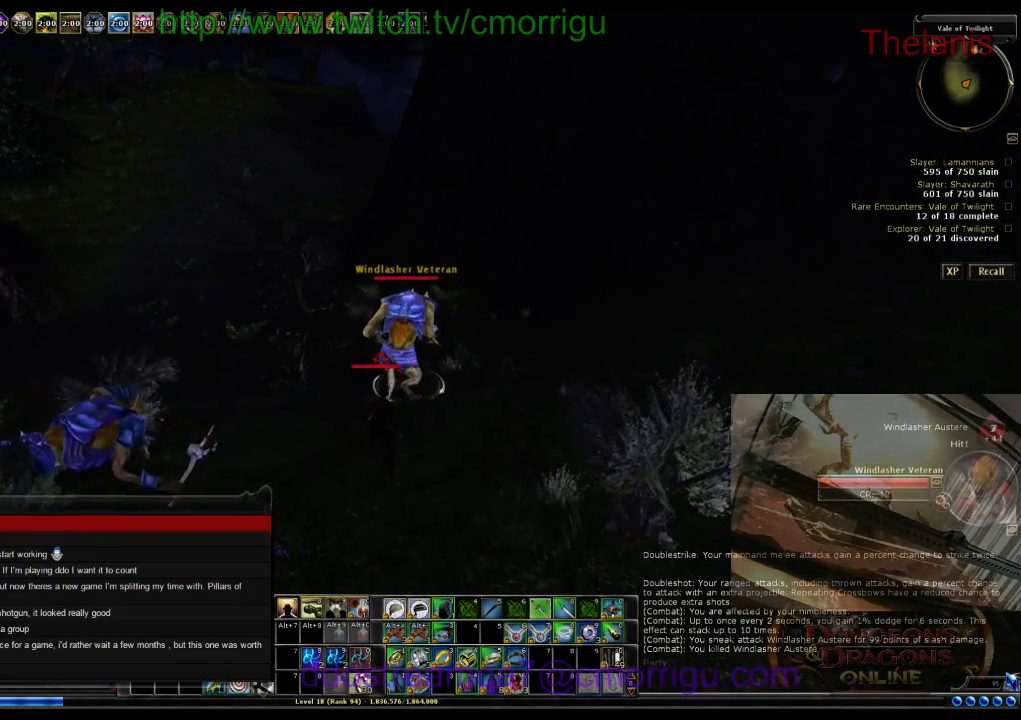
{"keys": [], "events": []}
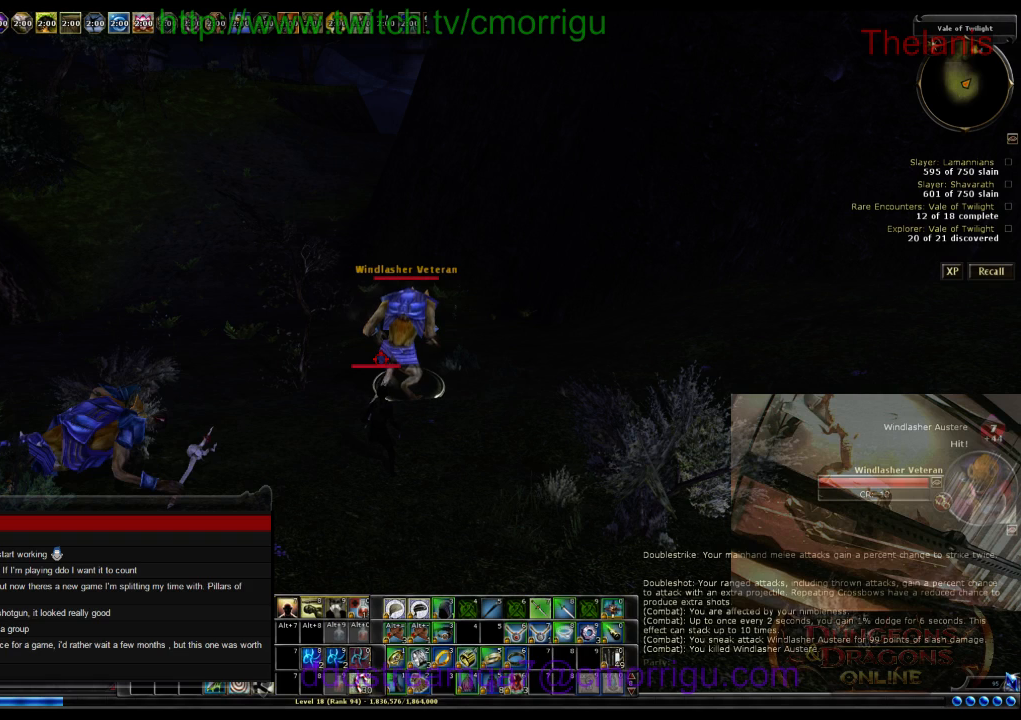
{"keys": [], "events": []}
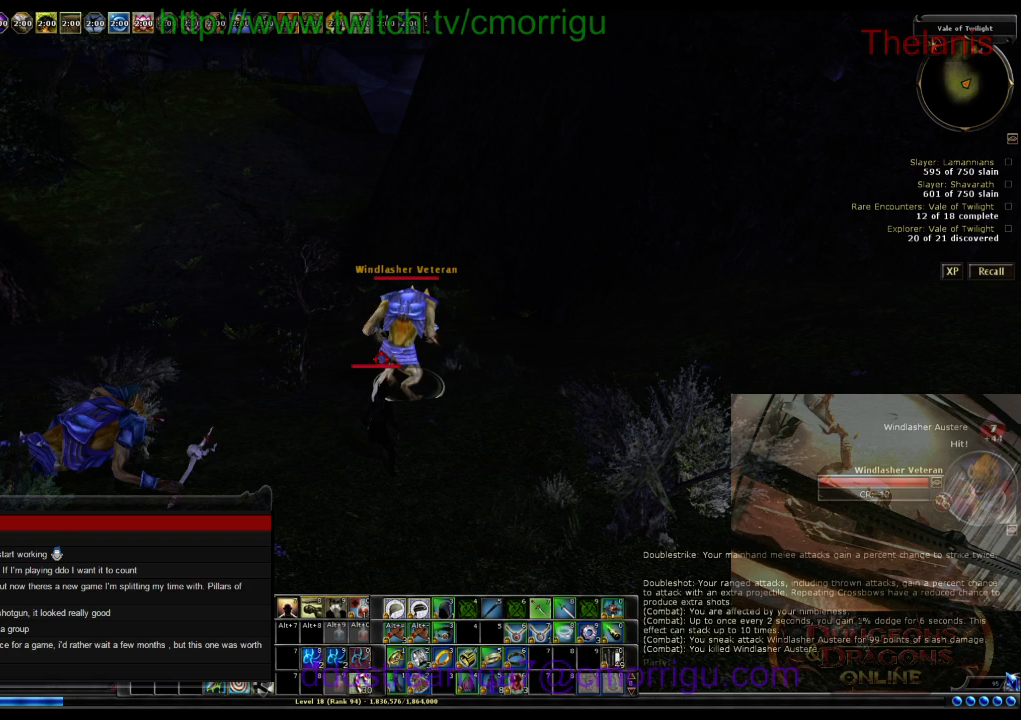
{"keys": [], "events": []}
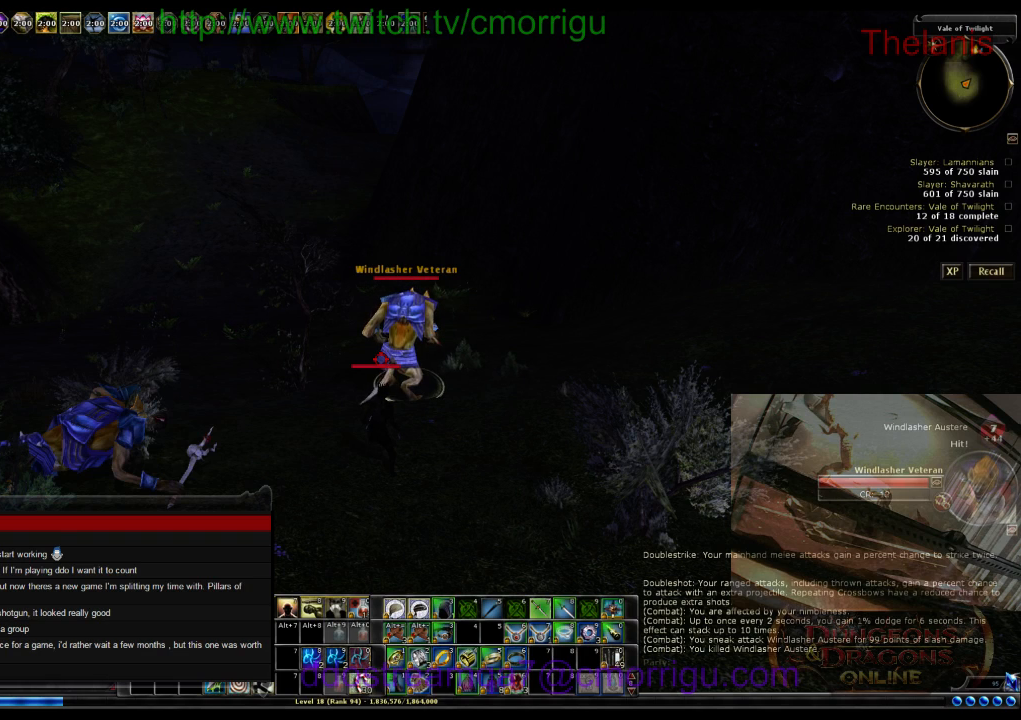
{"keys": [], "events": []}
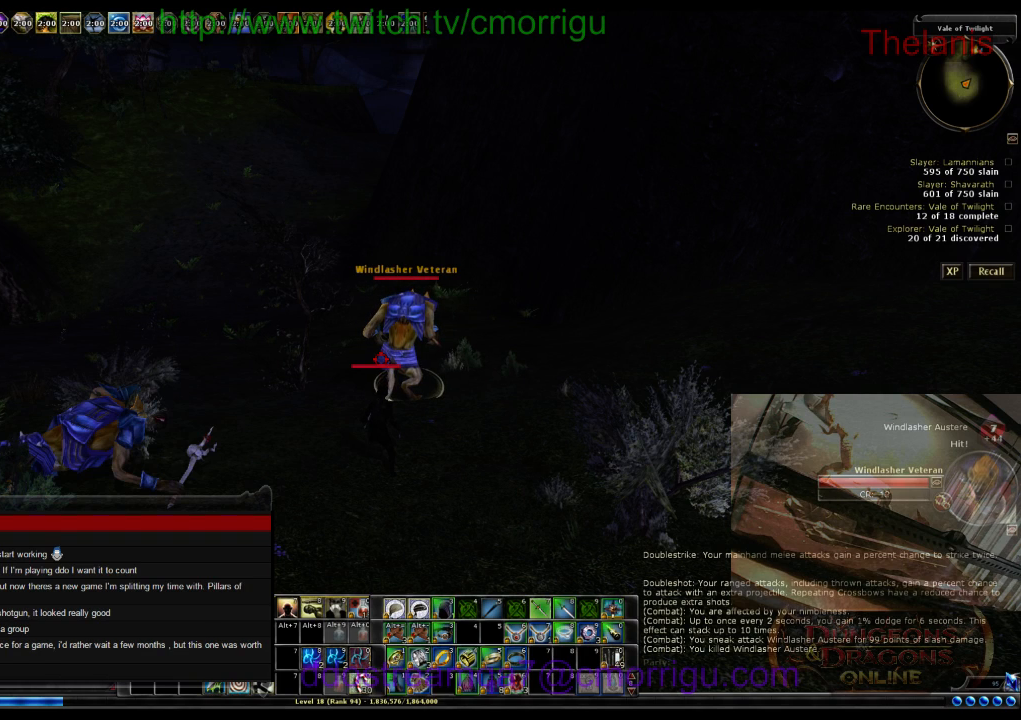
{"keys": [], "events": []}
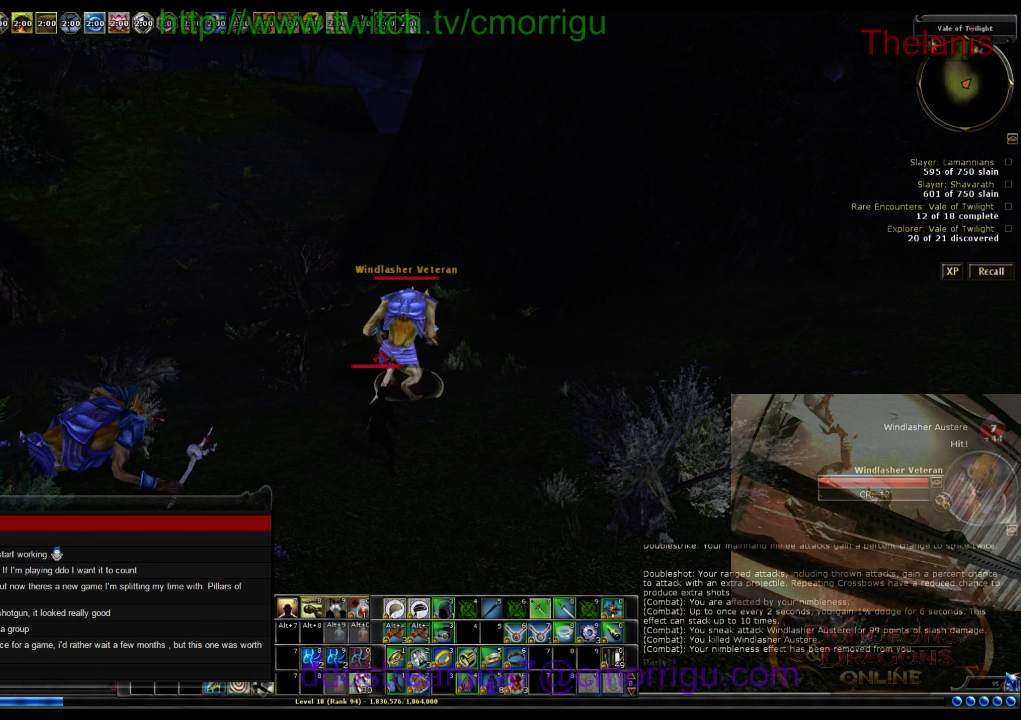
{"keys": [], "events": []}
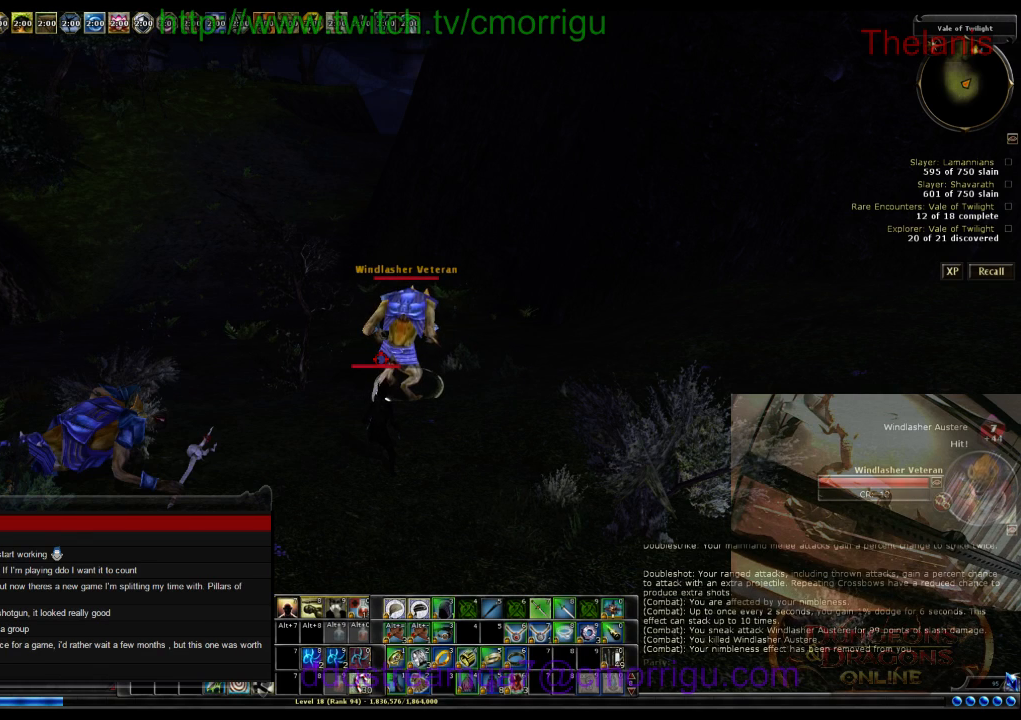
{"keys": [], "events": []}
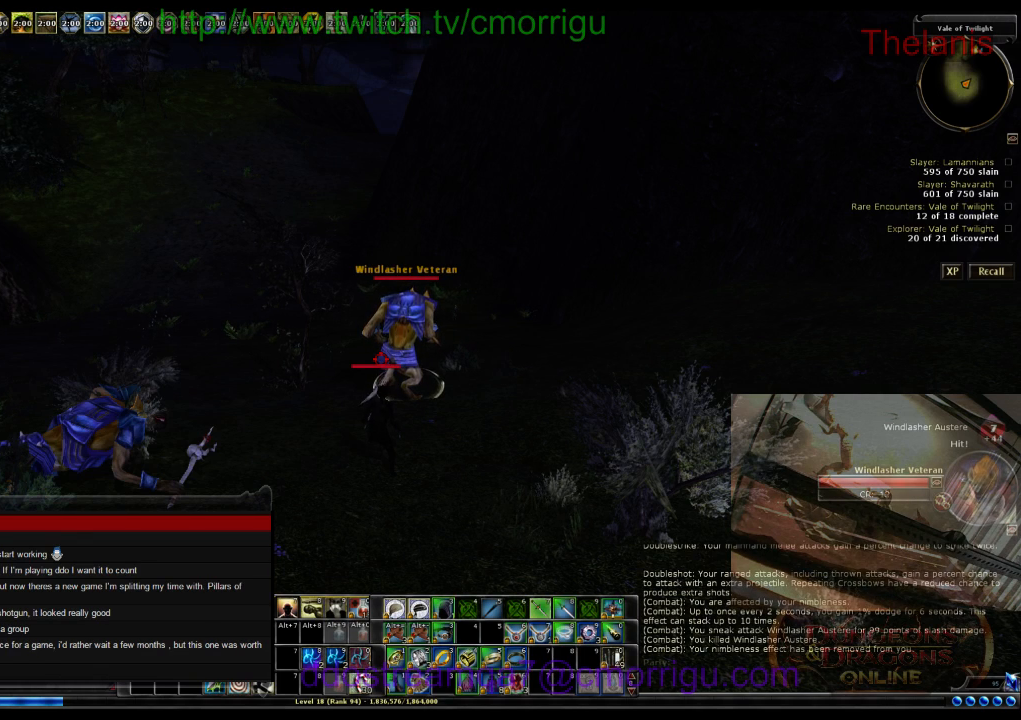
{"keys": [], "events": []}
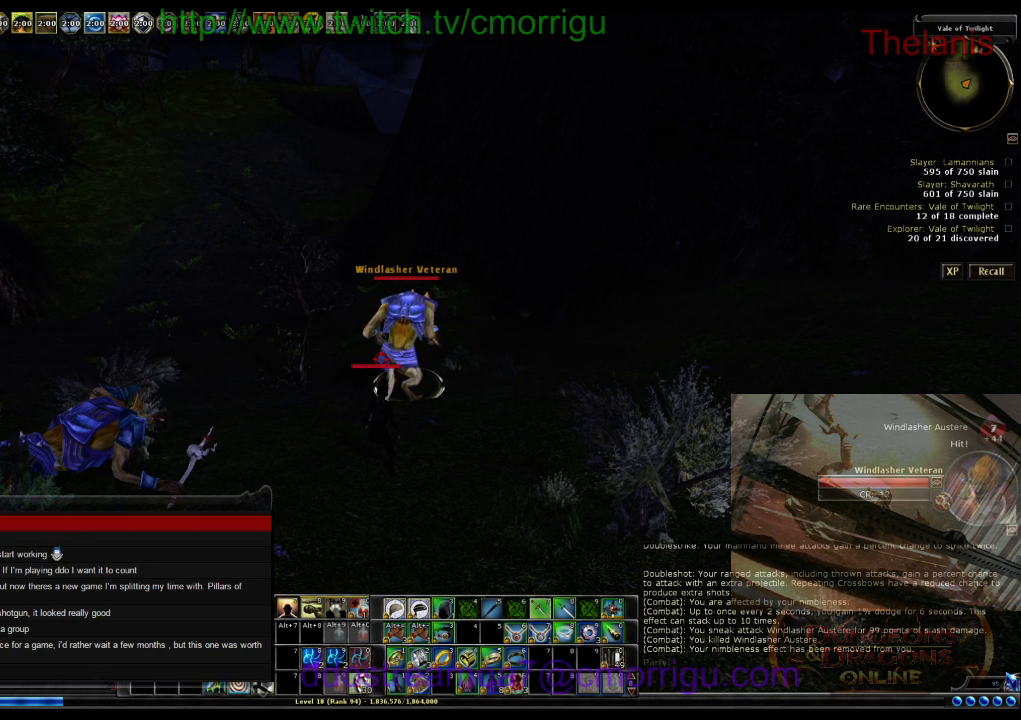
{"keys": [], "events": []}
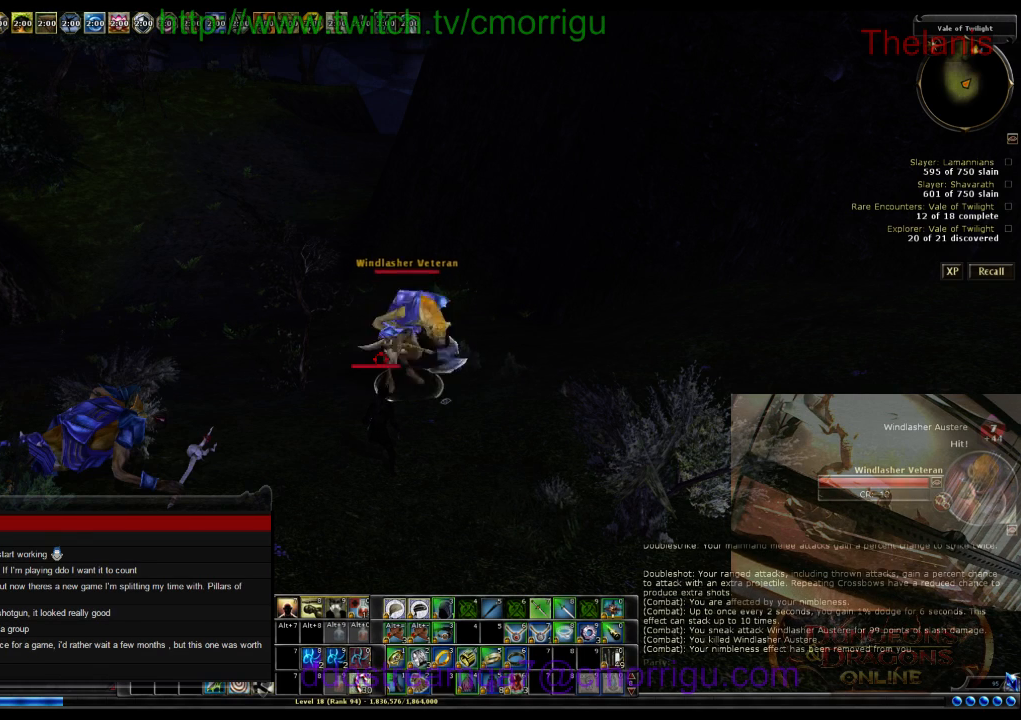
{"keys": ["a"], "events": [[500, "a", "down"]]}